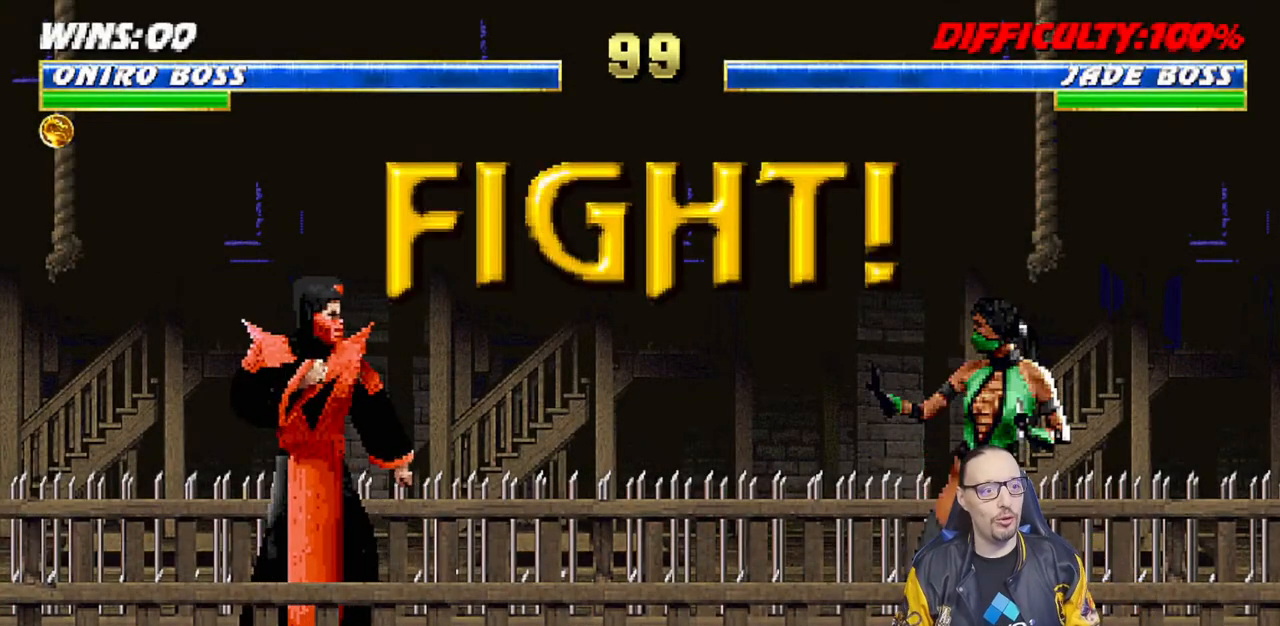
Gameplay with a controller (PlayStation layout); each line is a JSON object with the inputs held at the frame after it. "events" lists button and stick changes between this image and that frame as [ms after this image, input, new state], when the widget could be followed in between.
{"buttons": [], "left_stick": "center", "right_stick": "center", "events": [[200, "R1", "down"], [350, "R1", "up"]]}
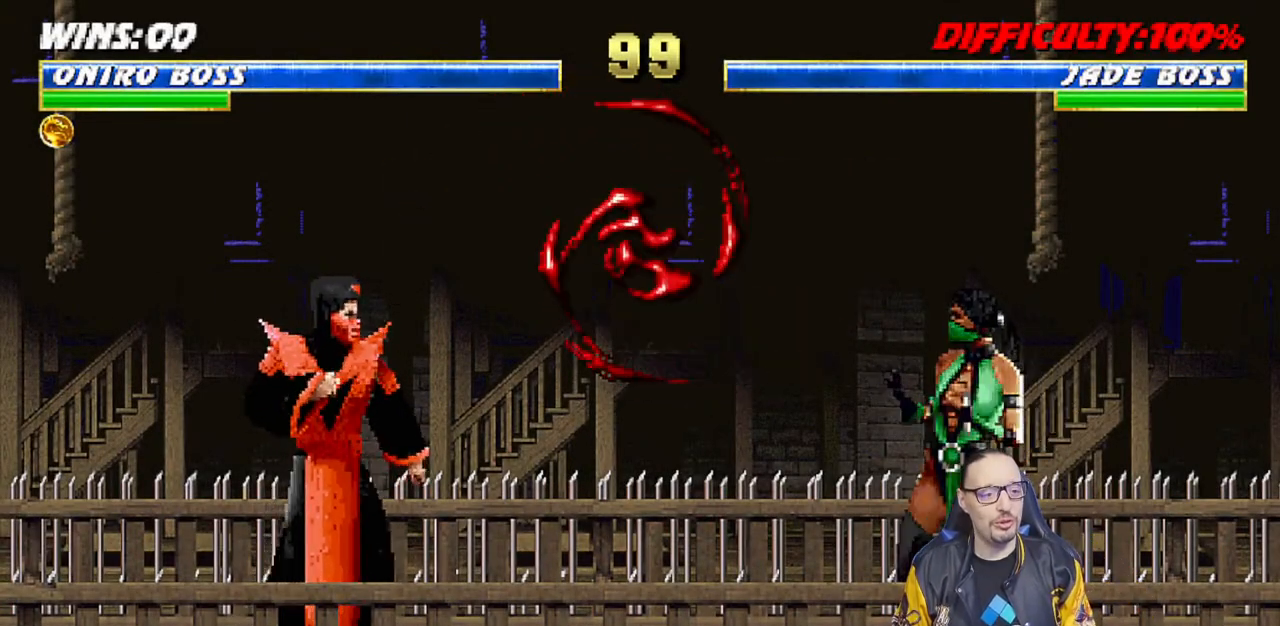
{"buttons": ["TRIANGLE", "L1"], "left_stick": "center", "right_stick": "center", "events": [[167, "L1", "down"], [200, "DPAD_LEFT", "down"], [200, "DPAD_UP", "down"], [450, "TRIANGLE", "down"], [483, "DPAD_UP", "up"], [500, "DPAD_LEFT", "up"]]}
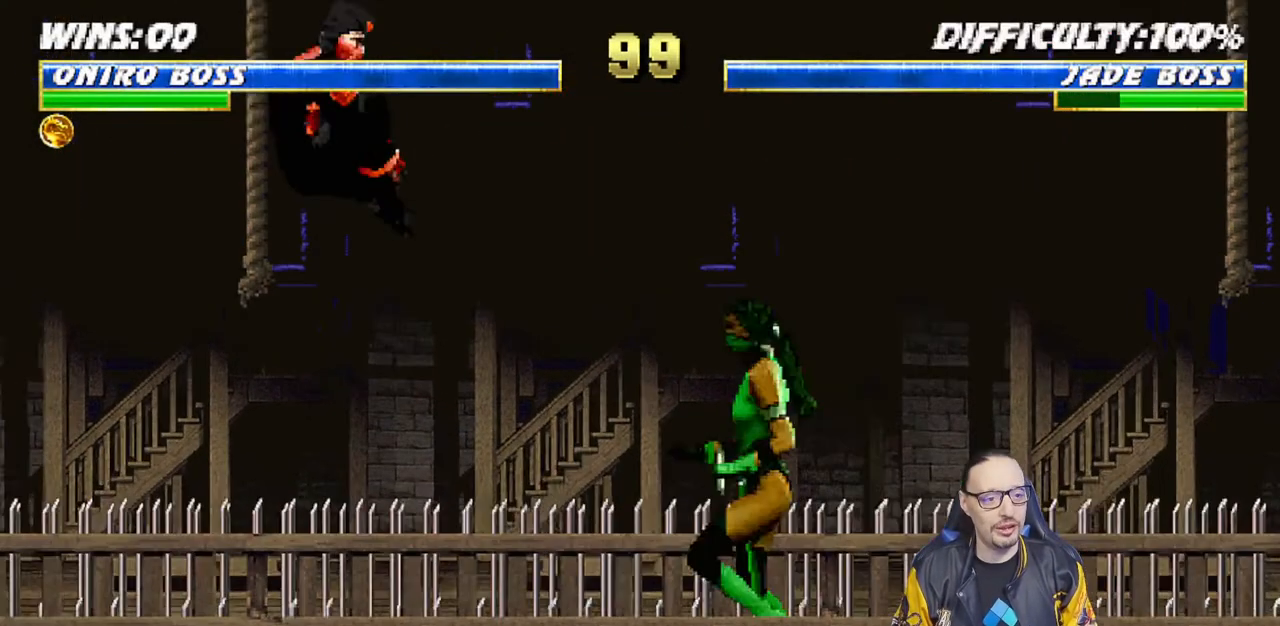
{"buttons": ["CROSS"], "left_stick": "center", "right_stick": "center", "events": [[33, "L1", "up"], [117, "TRIANGLE", "up"], [167, "DPAD_DOWN", "down"], [233, "DPAD_RIGHT", "down"], [250, "DPAD_DOWN", "up"], [333, "CROSS", "down"], [367, "DPAD_RIGHT", "up"], [417, "CROSS", "up"], [500, "CROSS", "down"]]}
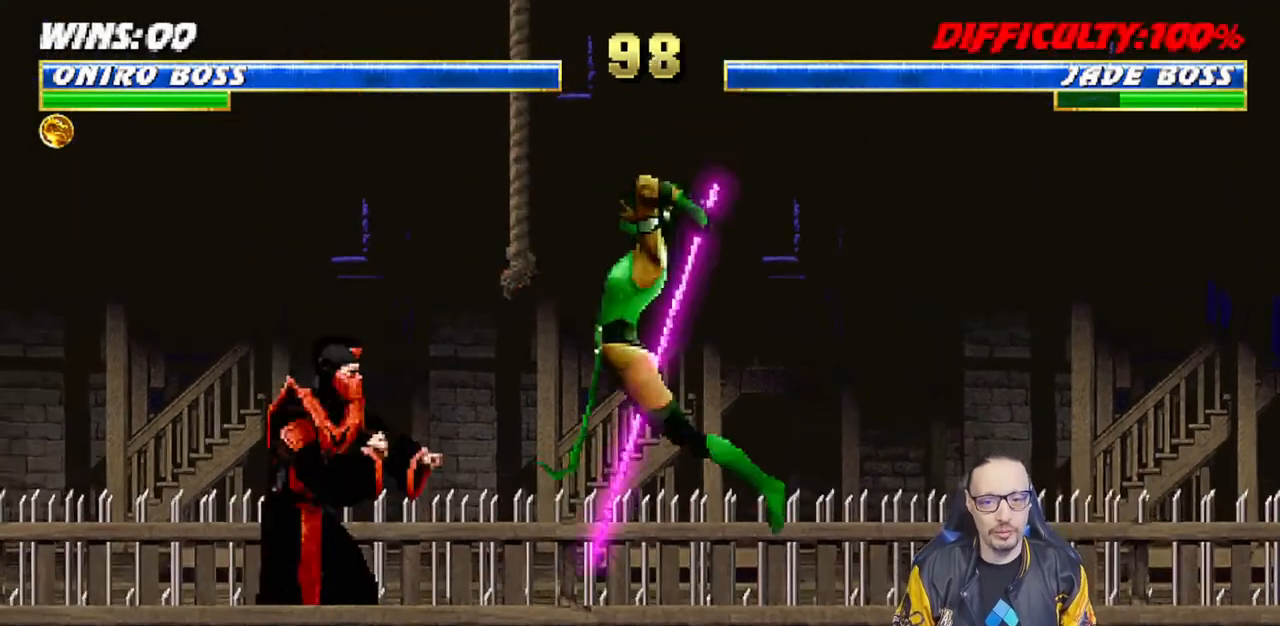
{"buttons": [], "left_stick": "center", "right_stick": "center", "events": [[133, "CROSS", "up"], [150, "R1", "down"], [500, "R1", "up"]]}
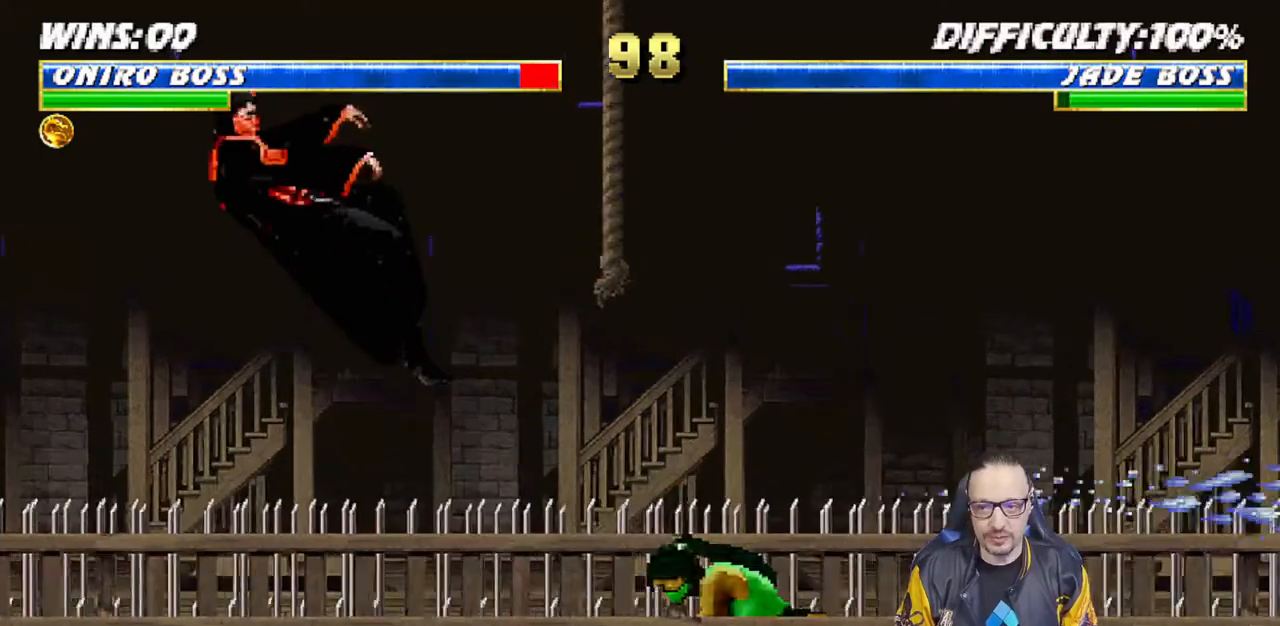
{"buttons": ["L1", "R1", "DPAD_DOWN", "DPAD_LEFT"], "left_stick": "center", "right_stick": "center", "events": [[83, "DPAD_LEFT", "down"], [117, "DPAD_DOWN", "down"], [117, "L1", "down"], [150, "R1", "down"]]}
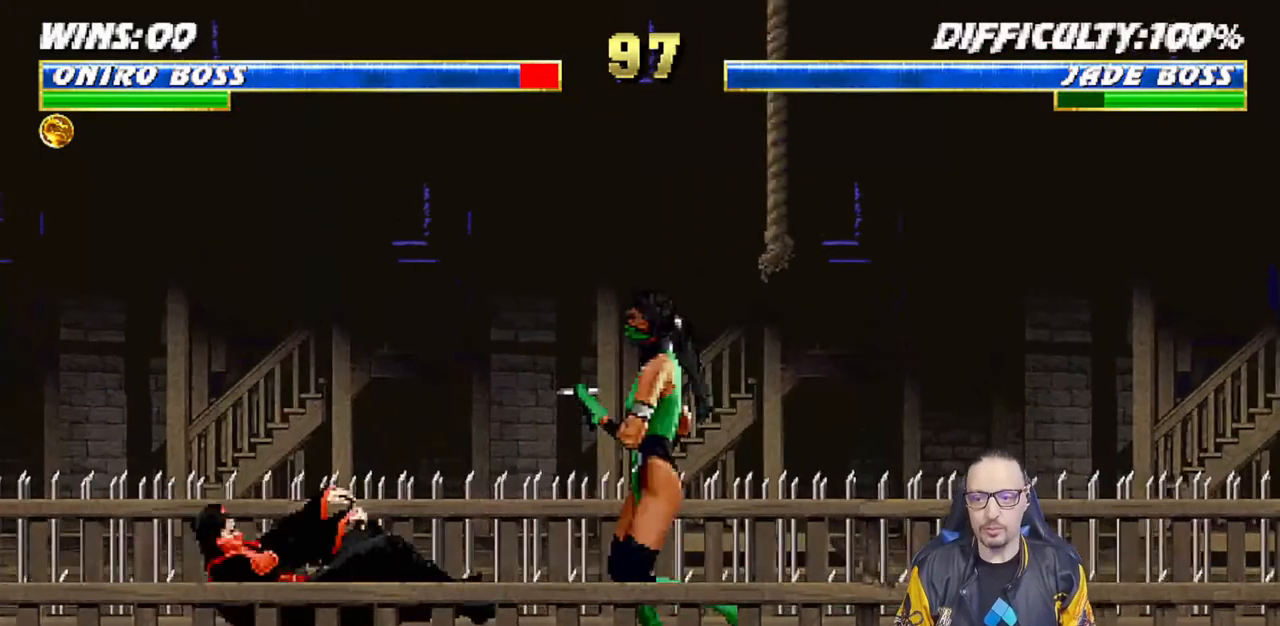
{"buttons": ["TRIANGLE", "L1", "DPAD_UP", "DPAD_LEFT"], "left_stick": "center", "right_stick": "center", "events": [[83, "DPAD_LEFT", "up"], [117, "DPAD_DOWN", "up"], [117, "L1", "up"], [150, "R1", "up"], [233, "L1", "down"], [250, "DPAD_LEFT", "down"], [250, "DPAD_UP", "down"], [433, "TRIANGLE", "down"]]}
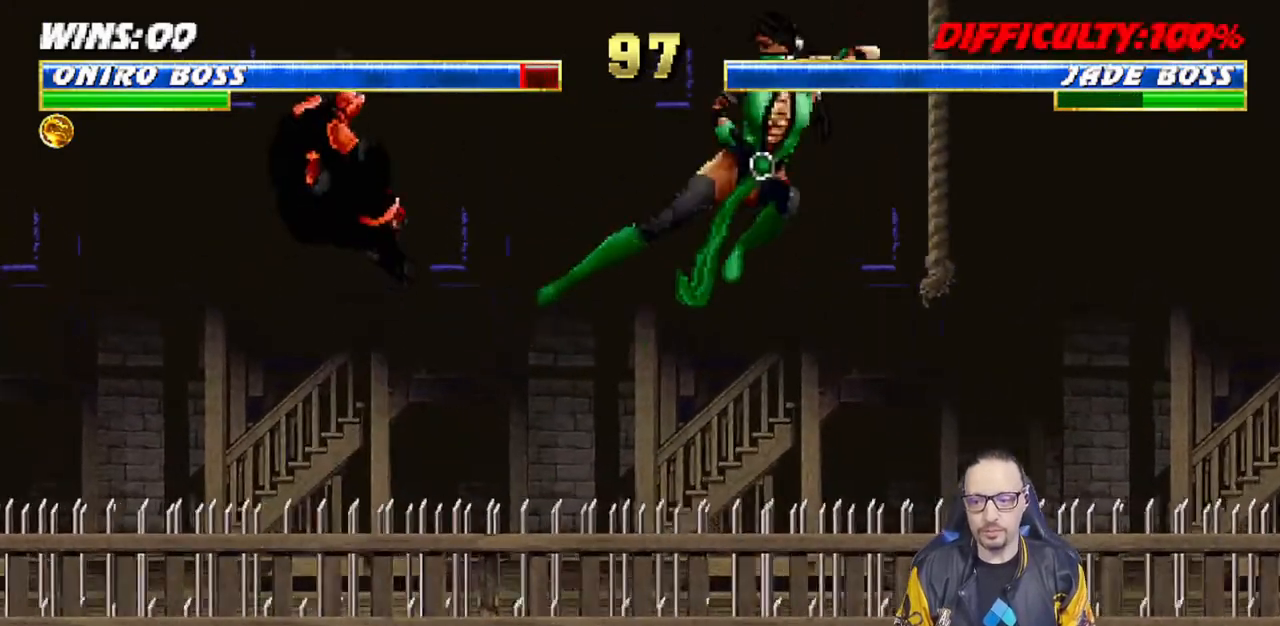
{"buttons": ["DPAD_DOWN", "DPAD_RIGHT"], "left_stick": "center", "right_stick": "center", "events": [[50, "TRIANGLE", "up"], [100, "DPAD_LEFT", "up"], [100, "TRIANGLE", "down"], [117, "DPAD_UP", "up"], [150, "L1", "up"], [267, "TRIANGLE", "up"], [433, "DPAD_DOWN", "down"], [500, "DPAD_RIGHT", "down"]]}
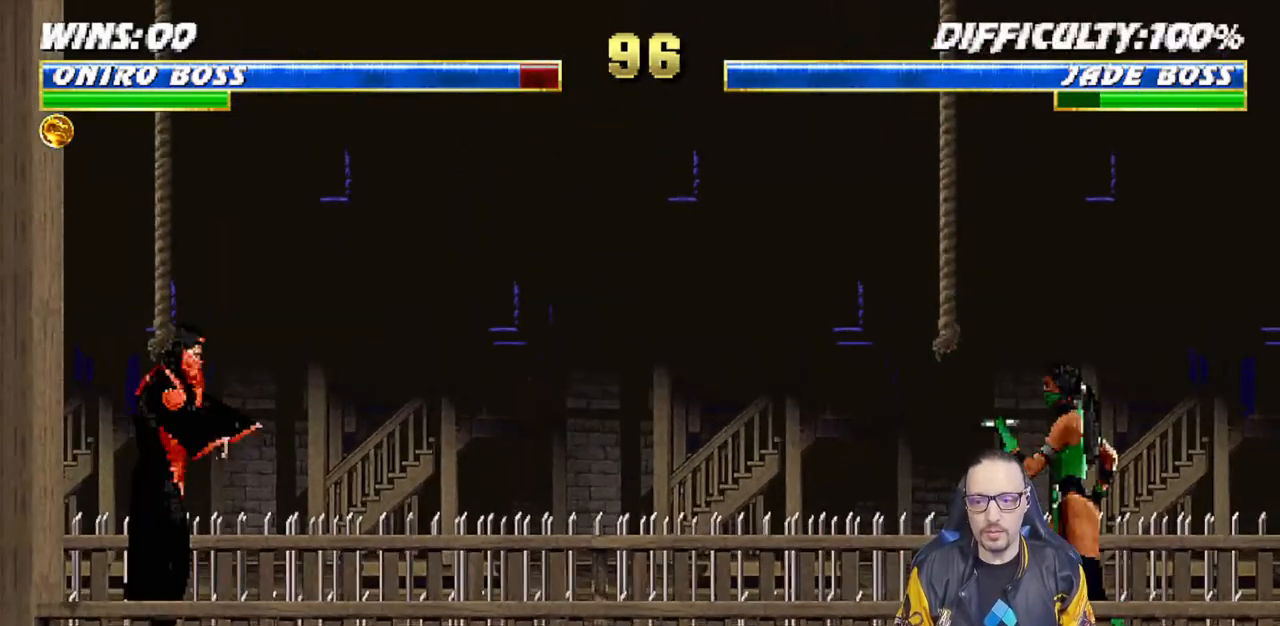
{"buttons": ["R1"], "left_stick": "center", "right_stick": "center", "events": [[33, "DPAD_DOWN", "up"], [67, "CROSS", "down"], [133, "DPAD_RIGHT", "up"], [167, "CROSS", "up"], [233, "CROSS", "down"], [250, "DPAD_DOWN", "down"], [300, "DPAD_RIGHT", "down"], [333, "DPAD_DOWN", "up"], [350, "CROSS", "up"], [400, "R1", "down"], [417, "DPAD_RIGHT", "up"]]}
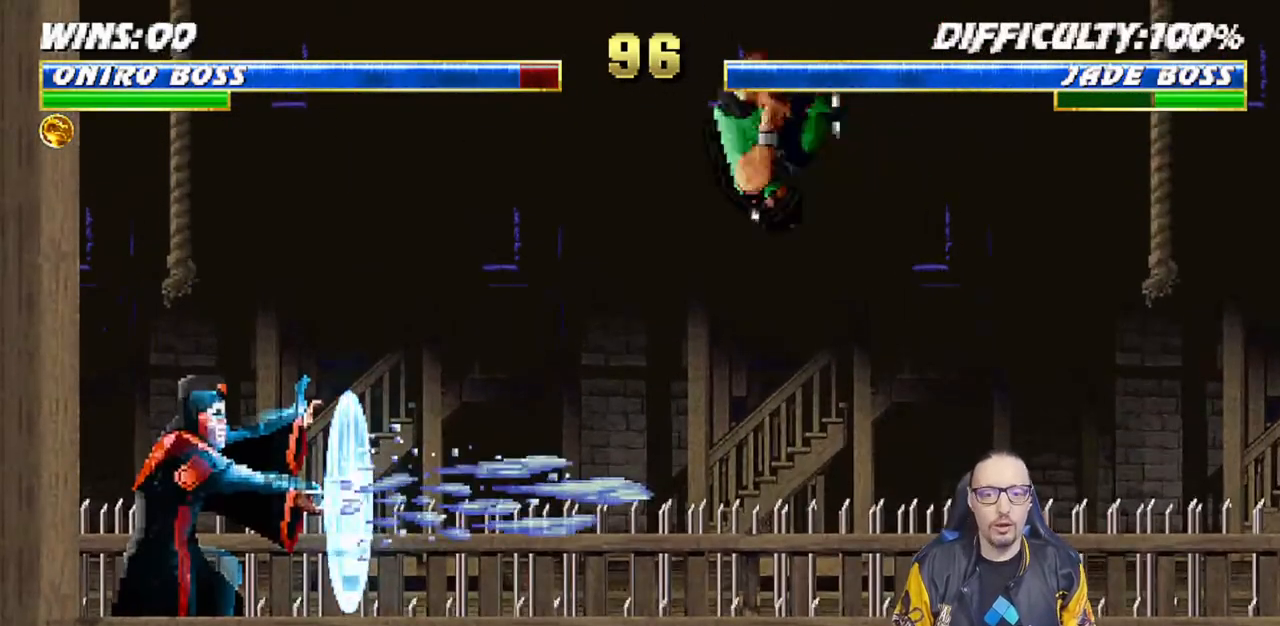
{"buttons": ["L1", "DPAD_UP", "DPAD_RIGHT"], "left_stick": "center", "right_stick": "center", "events": [[100, "R1", "up"], [400, "DPAD_RIGHT", "down"], [417, "DPAD_UP", "down"], [417, "L1", "down"]]}
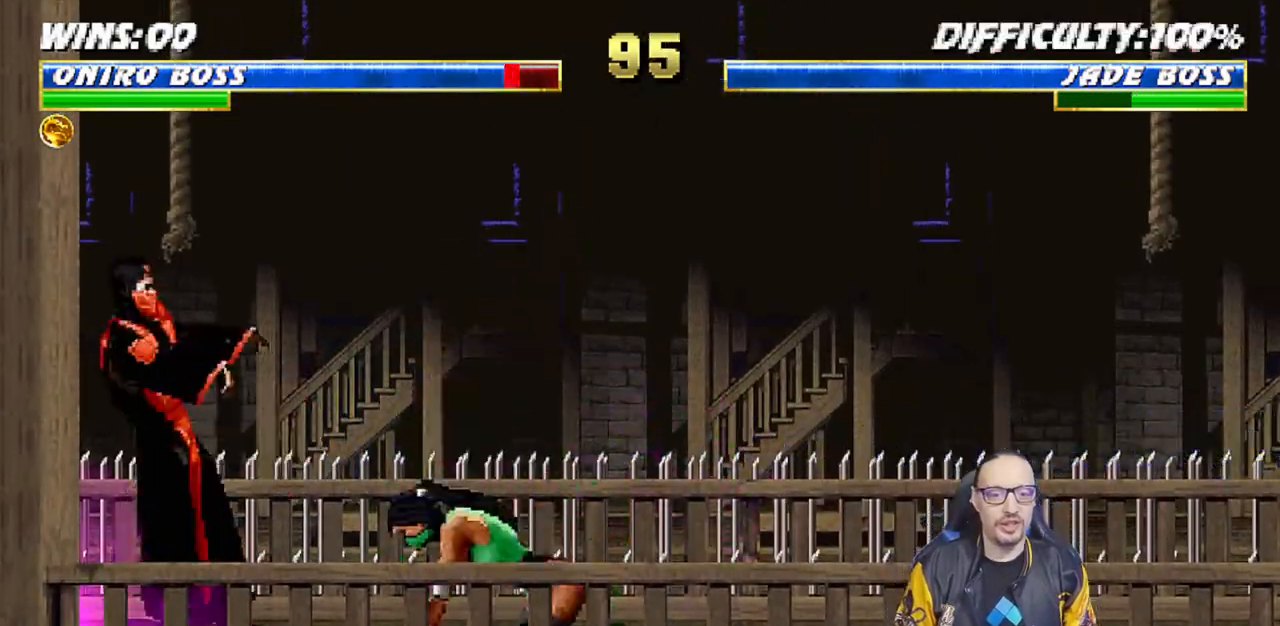
{"buttons": ["R1", "DPAD_DOWN", "DPAD_LEFT"], "left_stick": "center", "right_stick": "center", "events": [[333, "DPAD_UP", "up"], [350, "DPAD_RIGHT", "up"], [350, "L1", "up"], [417, "R1", "down"], [433, "DPAD_DOWN", "down"], [433, "DPAD_LEFT", "down"]]}
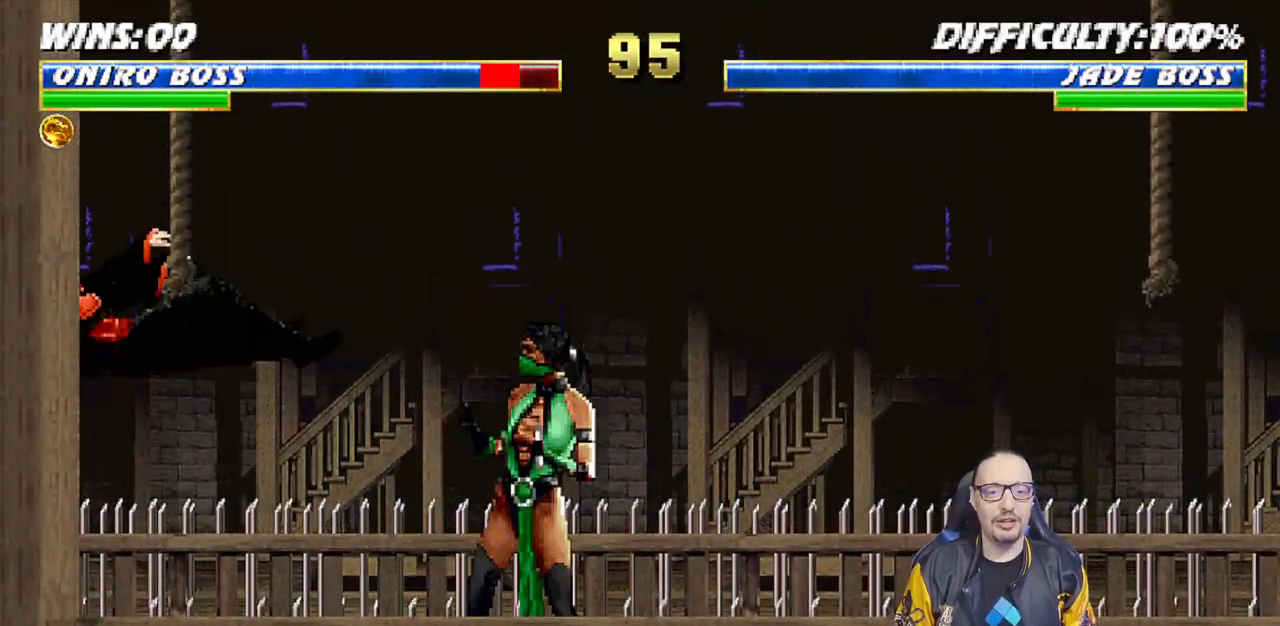
{"buttons": [], "left_stick": "center", "right_stick": "center", "events": [[33, "R1", "up"], [167, "DPAD_LEFT", "up"], [200, "DPAD_DOWN", "up"], [317, "START", "down"], [367, "START", "up"]]}
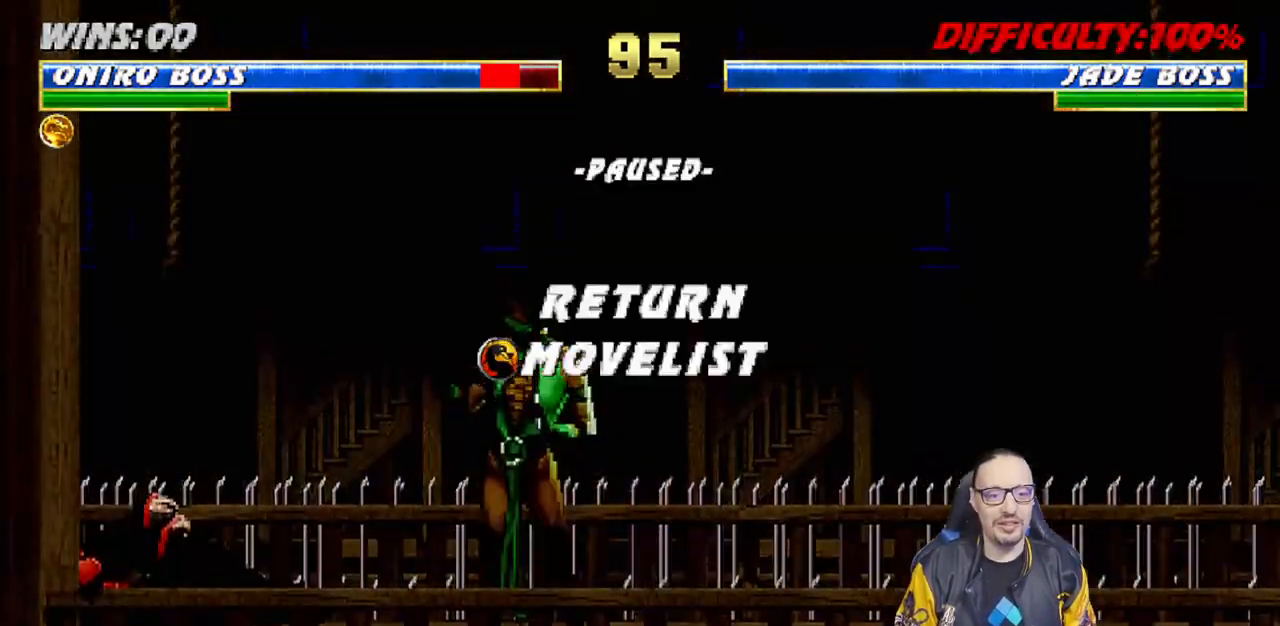
{"buttons": [], "left_stick": "center", "right_stick": "center", "events": [[133, "CROSS", "down"], [300, "CROSS", "up"], [317, "L1", "down"], [483, "L1", "up"]]}
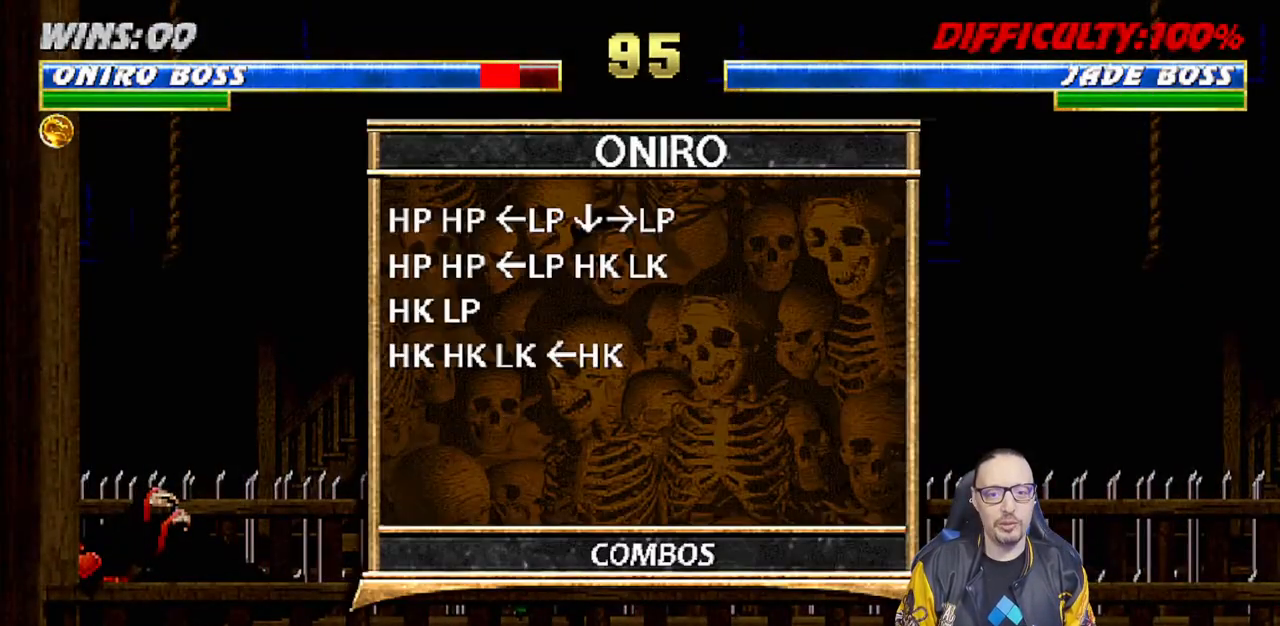
{"buttons": [], "left_stick": "center", "right_stick": "center", "events": []}
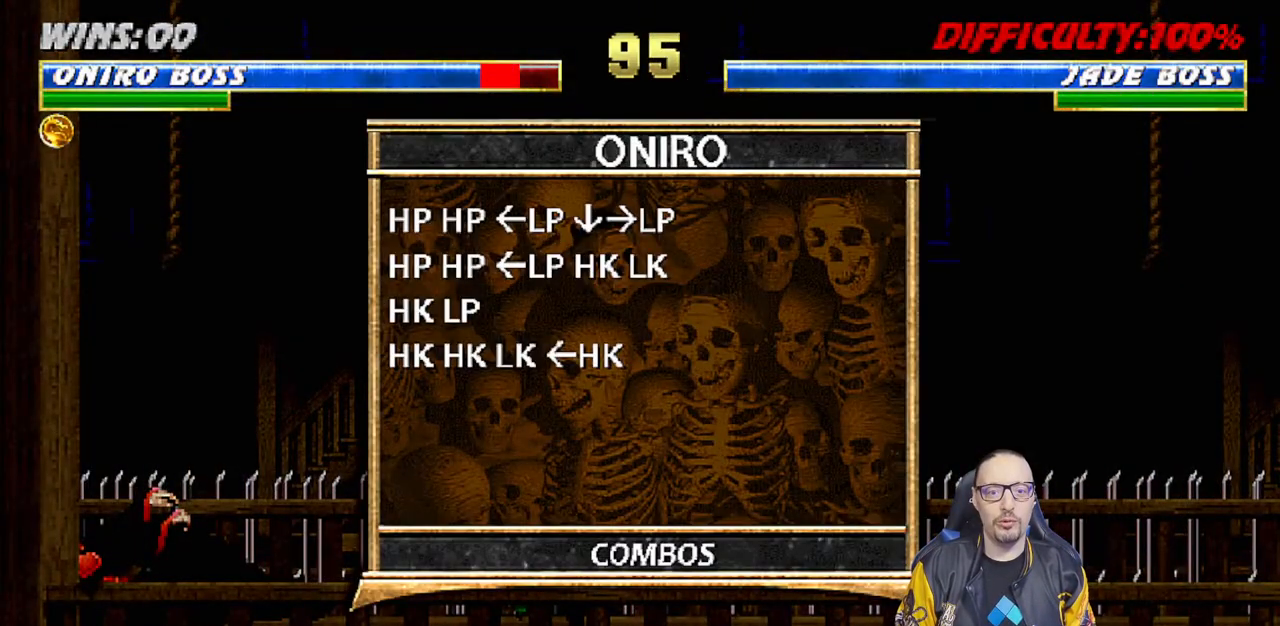
{"buttons": [], "left_stick": "center", "right_stick": "center", "events": []}
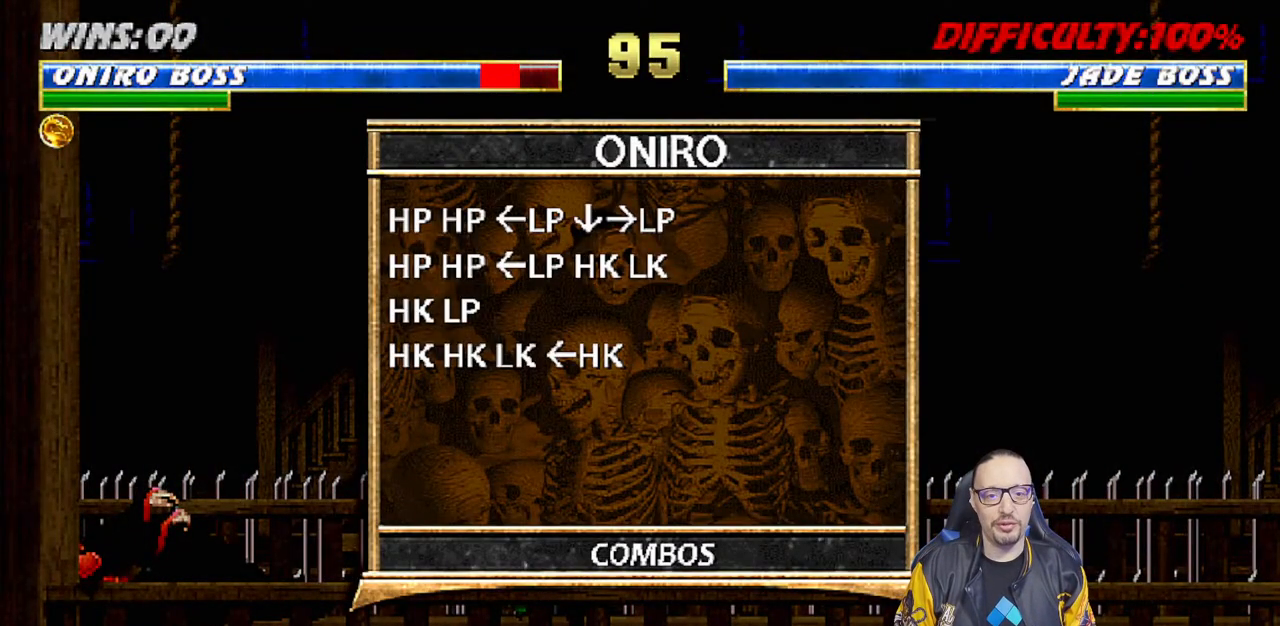
{"buttons": [], "left_stick": "center", "right_stick": "center", "events": []}
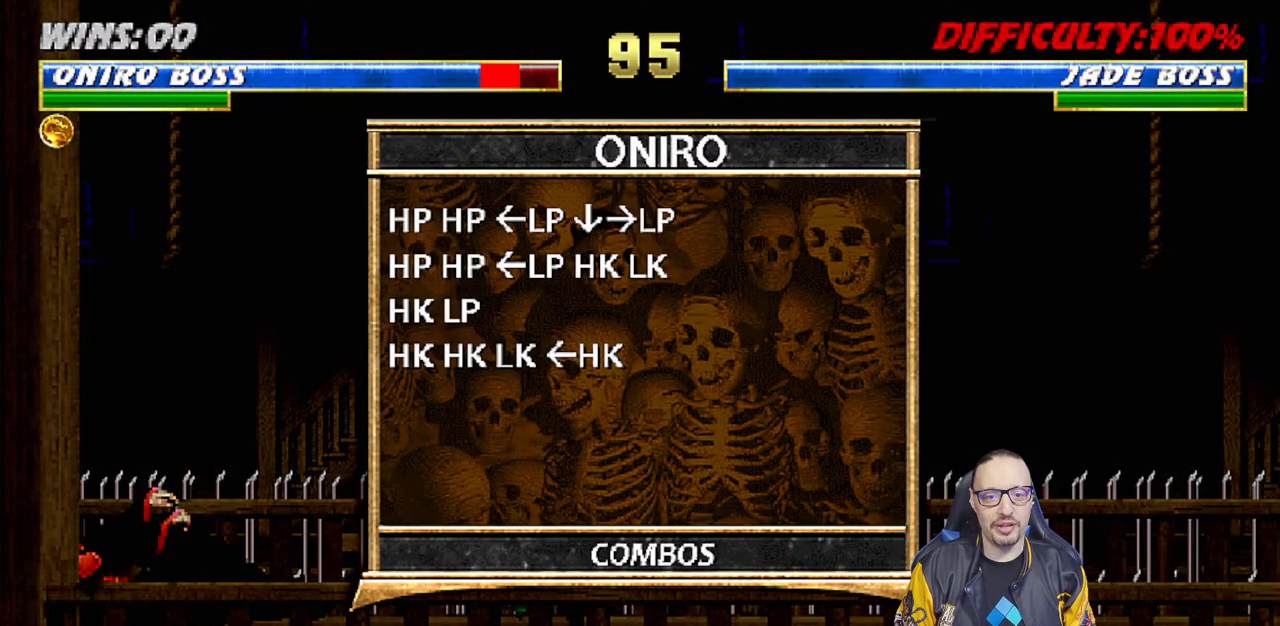
{"buttons": [], "left_stick": "center", "right_stick": "center", "events": []}
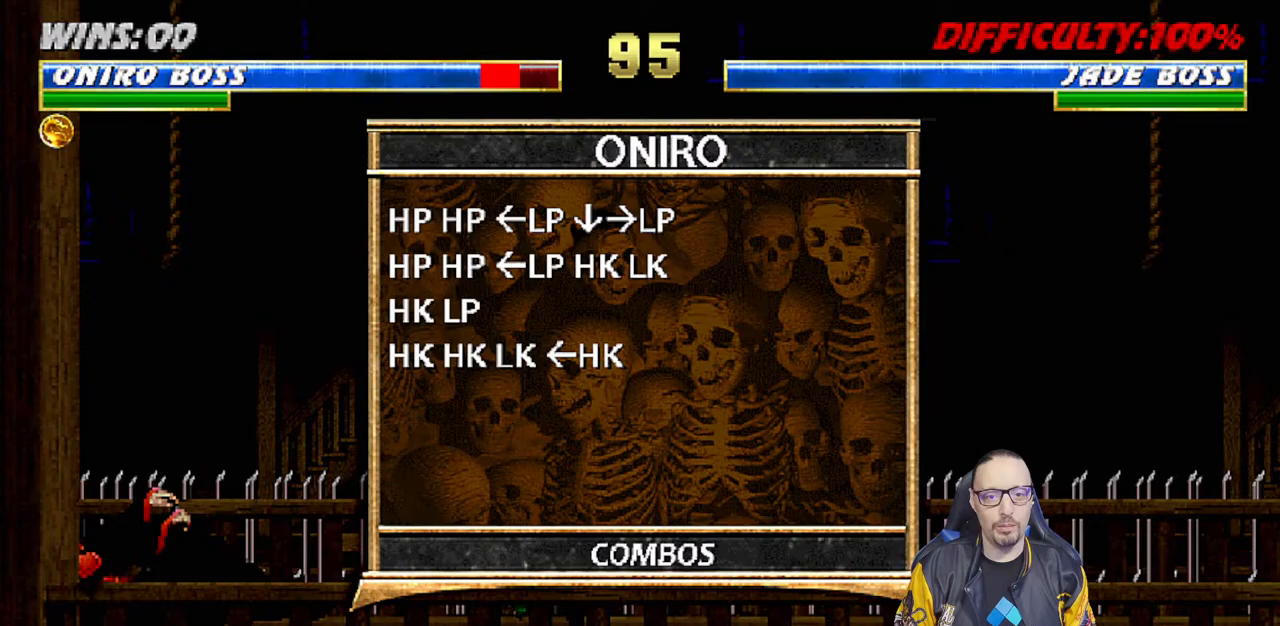
{"buttons": [], "left_stick": "center", "right_stick": "center", "events": []}
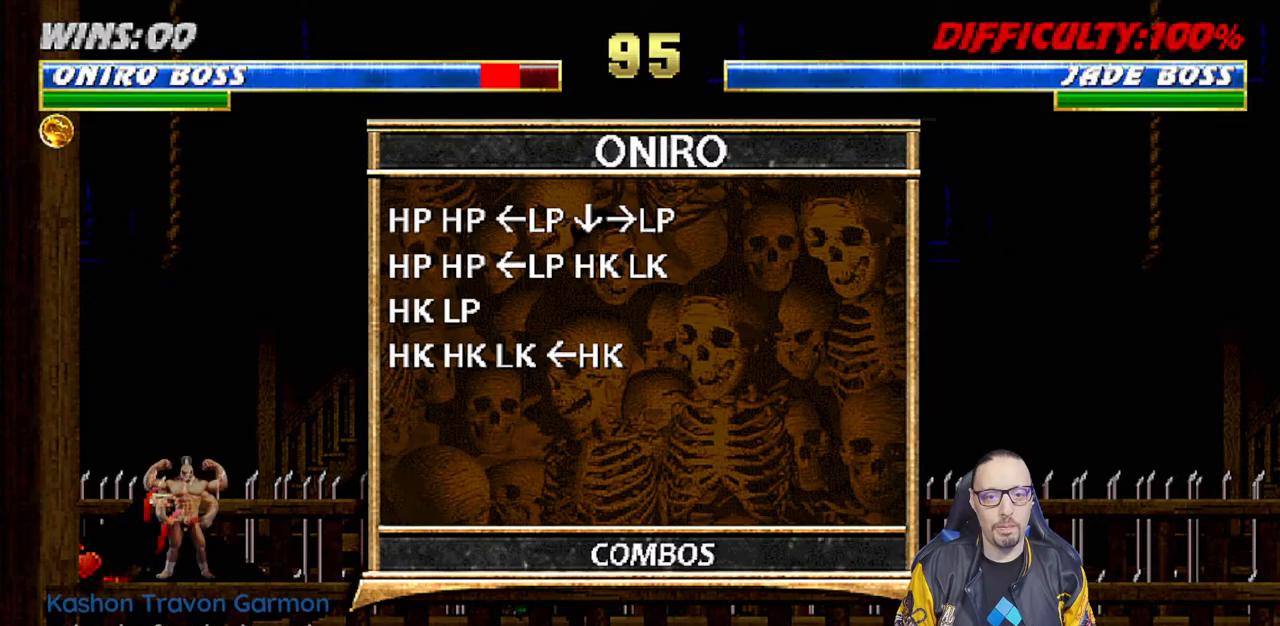
{"buttons": [], "left_stick": "center", "right_stick": "center", "events": []}
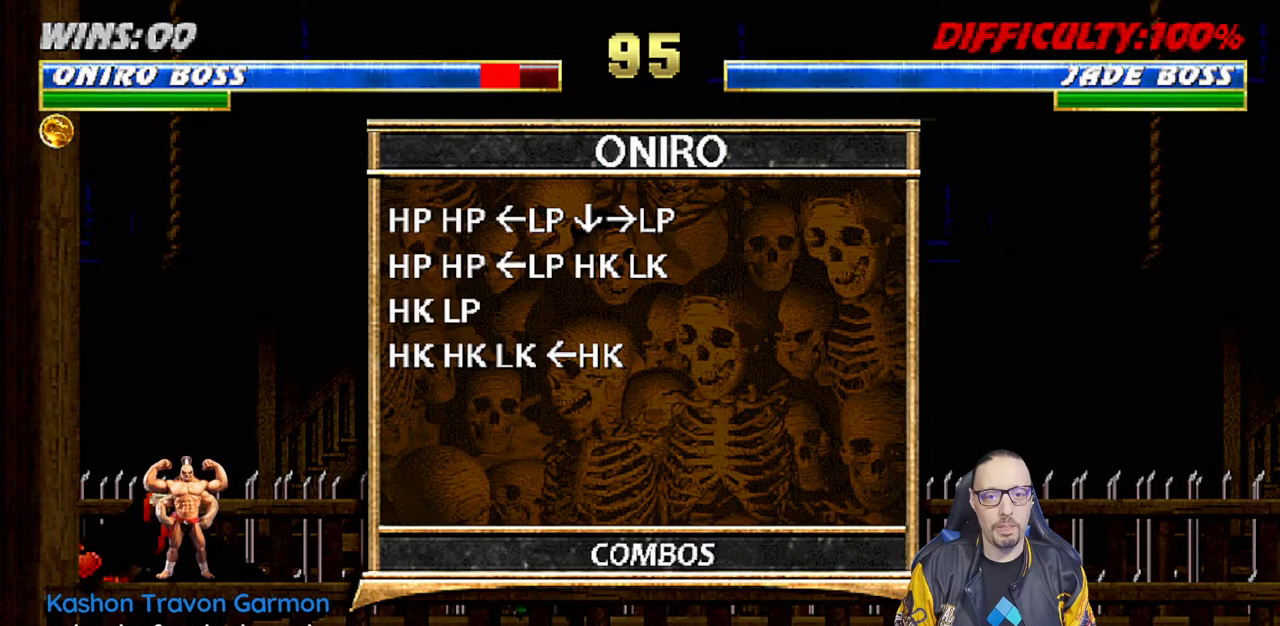
{"buttons": [], "left_stick": "center", "right_stick": "center", "events": []}
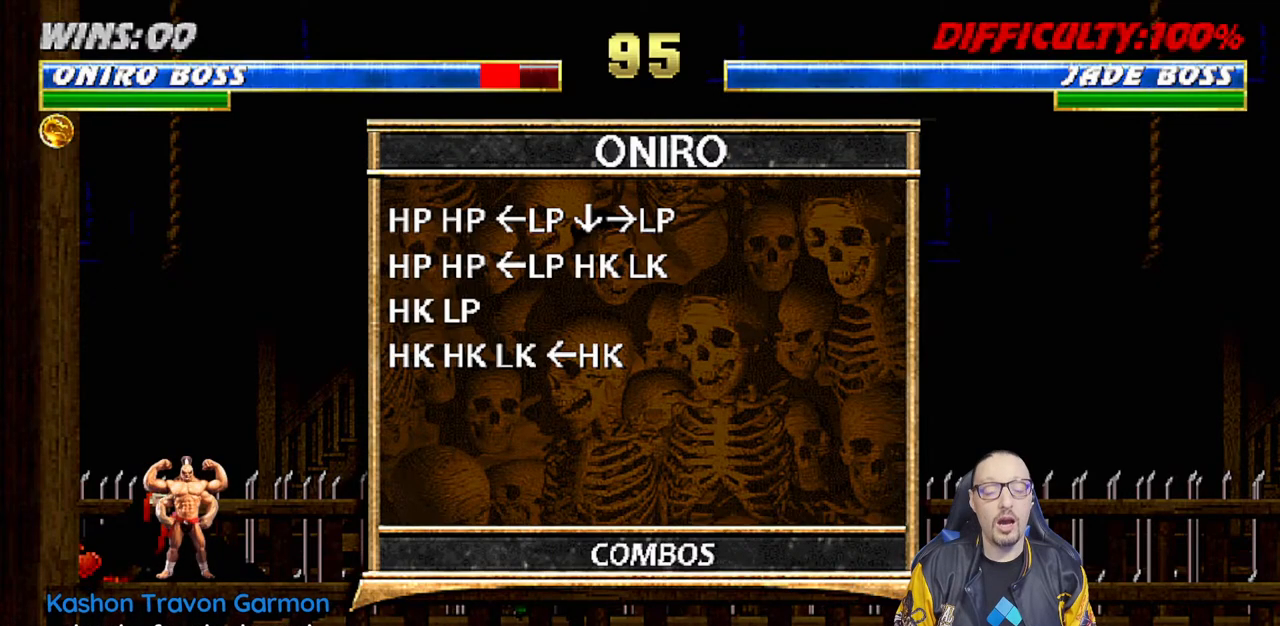
{"buttons": ["CIRCLE"], "left_stick": "center", "right_stick": "center", "events": [[367, "CIRCLE", "down"]]}